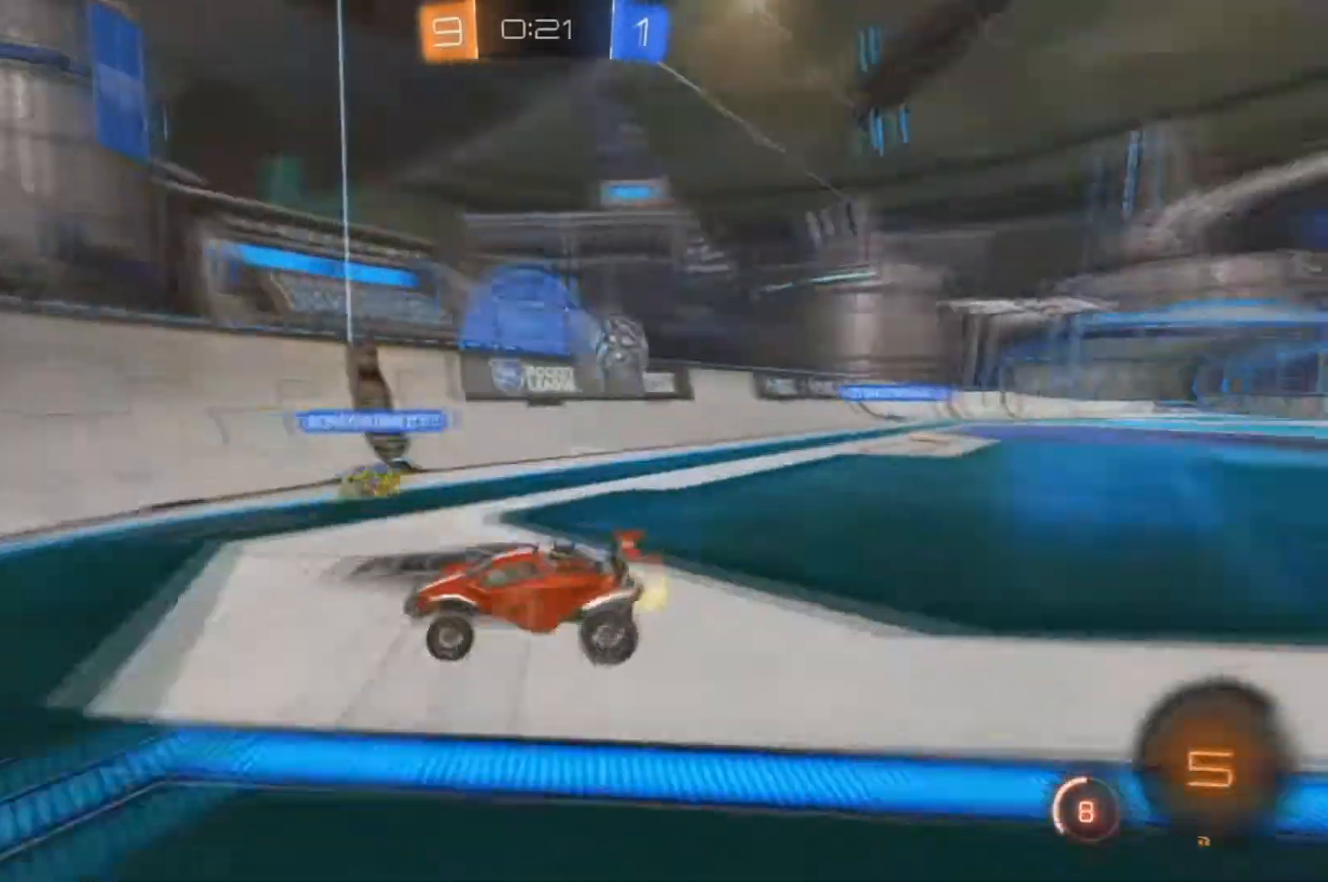
Gameplay with a controller (Xbox layout); each line is a JSON object with the inputs held at the frame after it. "events" lists button and stick changes between this image and that frame as [ms after this image, input, new state], when the widget could be followed in between.
{"buttons": ["R2"], "left_stick": "left", "right_stick": "center"}
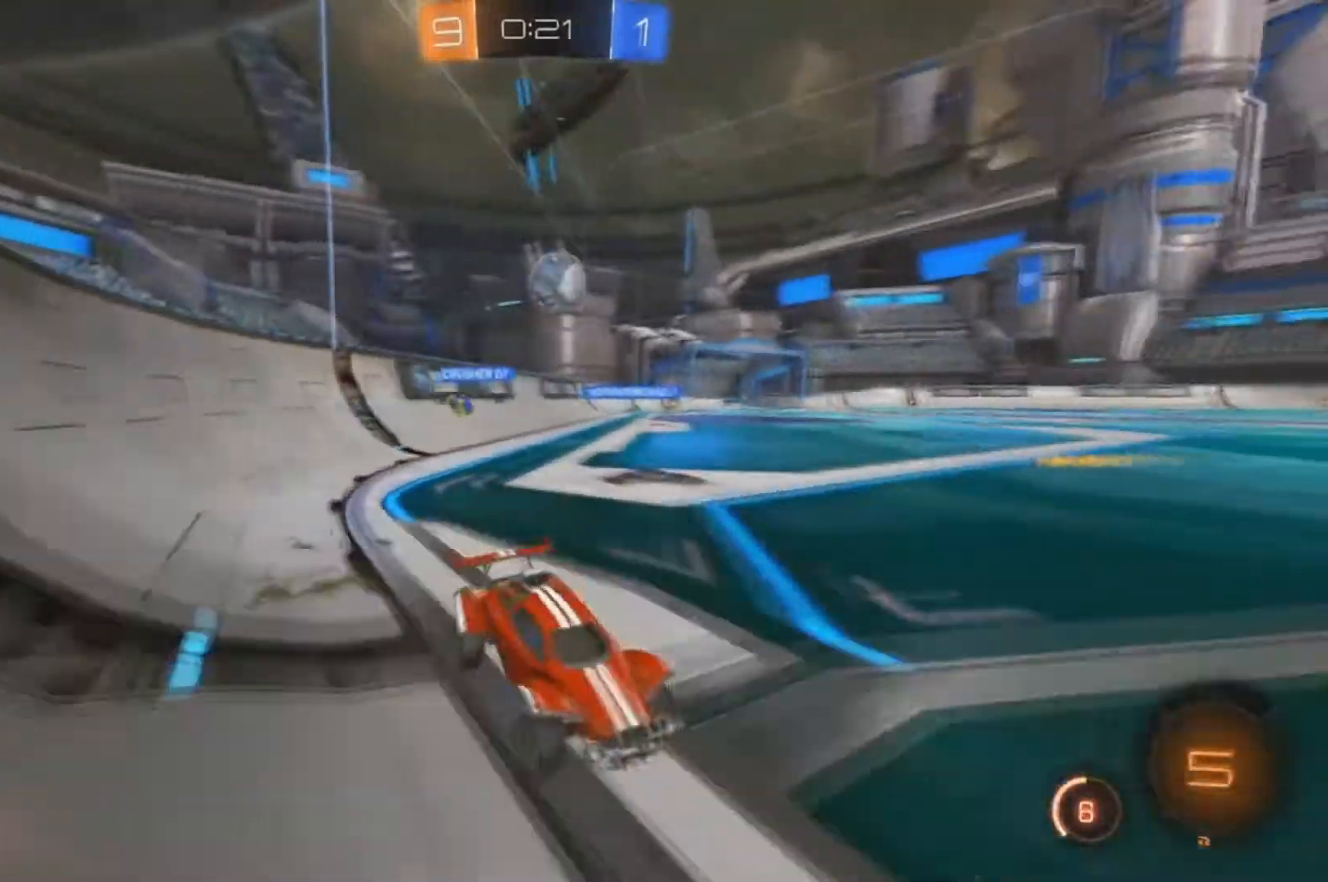
{"buttons": ["A", "B", "X", "R2"], "left_stick": "up-right", "right_stick": "center", "events": [[67, "B", "down"], [200, "left_stick", "center"], [233, "A", "down"], [333, "left_stick", "up-right"], [367, "A", "up"], [400, "X", "down"], [433, "A", "down"]]}
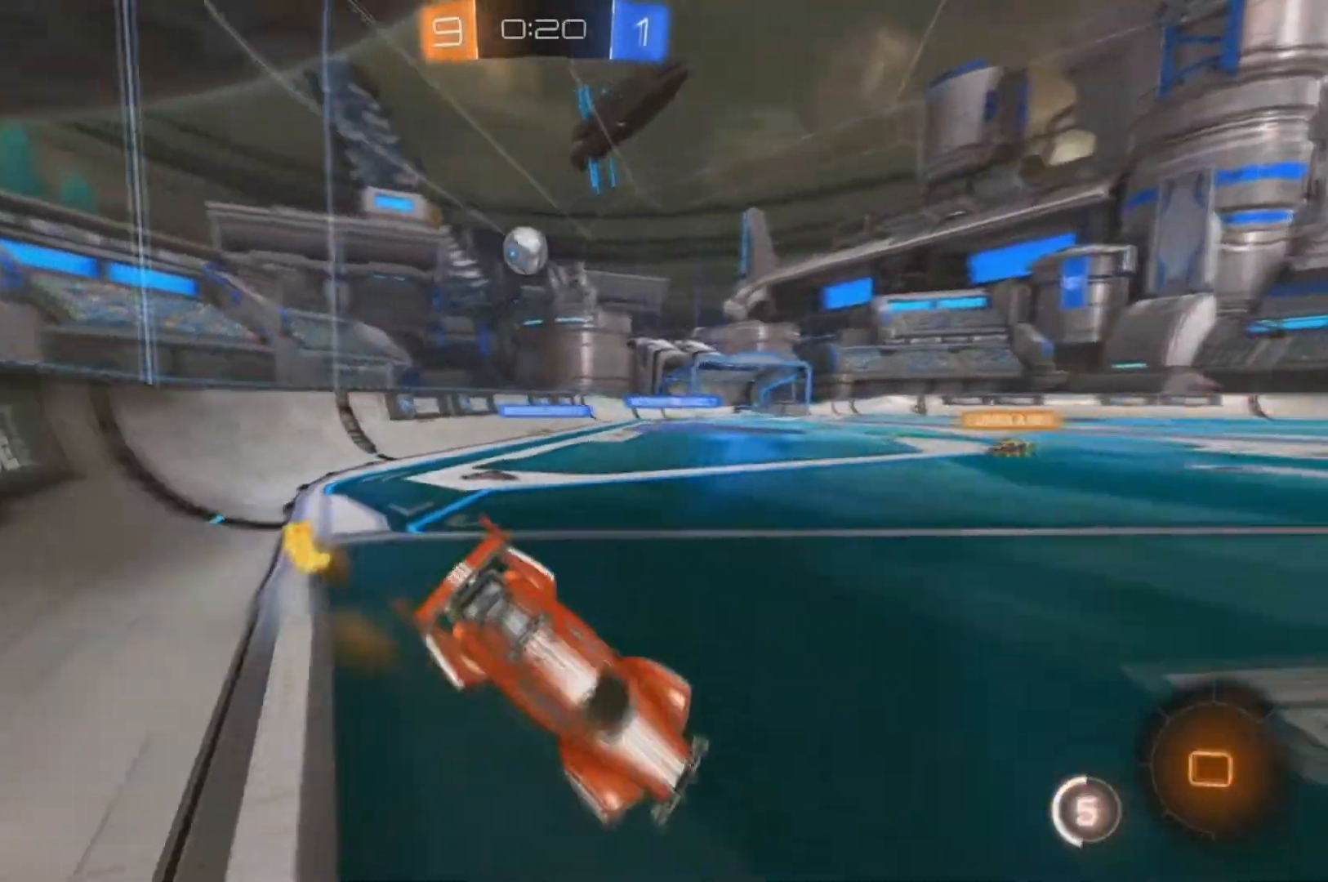
{"buttons": ["R2"], "left_stick": "right", "right_stick": "center", "events": [[67, "A", "up"], [100, "B", "up"], [133, "X", "up"], [133, "left_stick", "center"], [167, "Y", "down"], [267, "Y", "up"], [433, "left_stick", "right"]]}
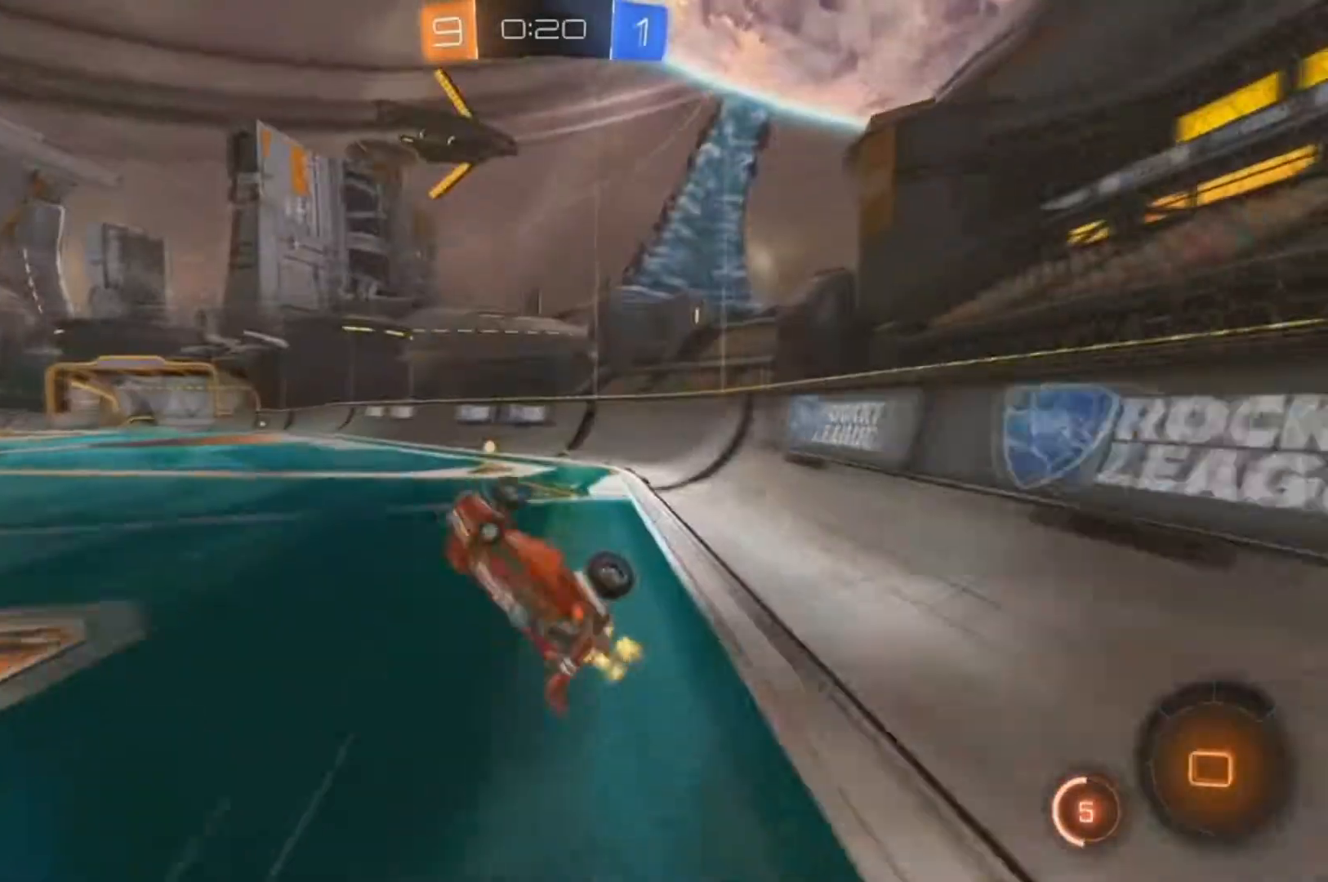
{"buttons": ["R2"], "left_stick": "left", "right_stick": "center"}
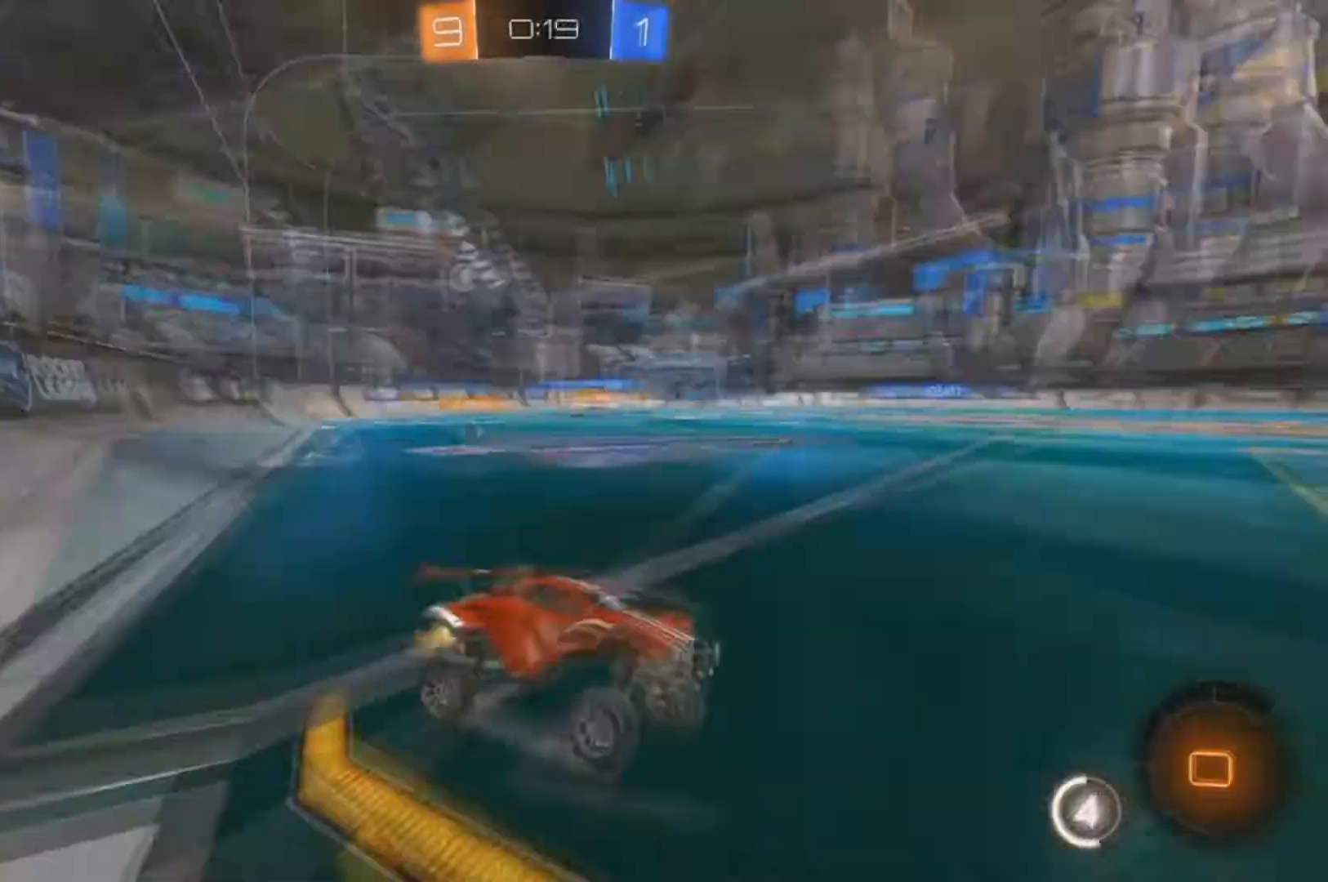
{"buttons": ["R2"], "left_stick": "center", "right_stick": "center", "events": [[133, "left_stick", "center"]]}
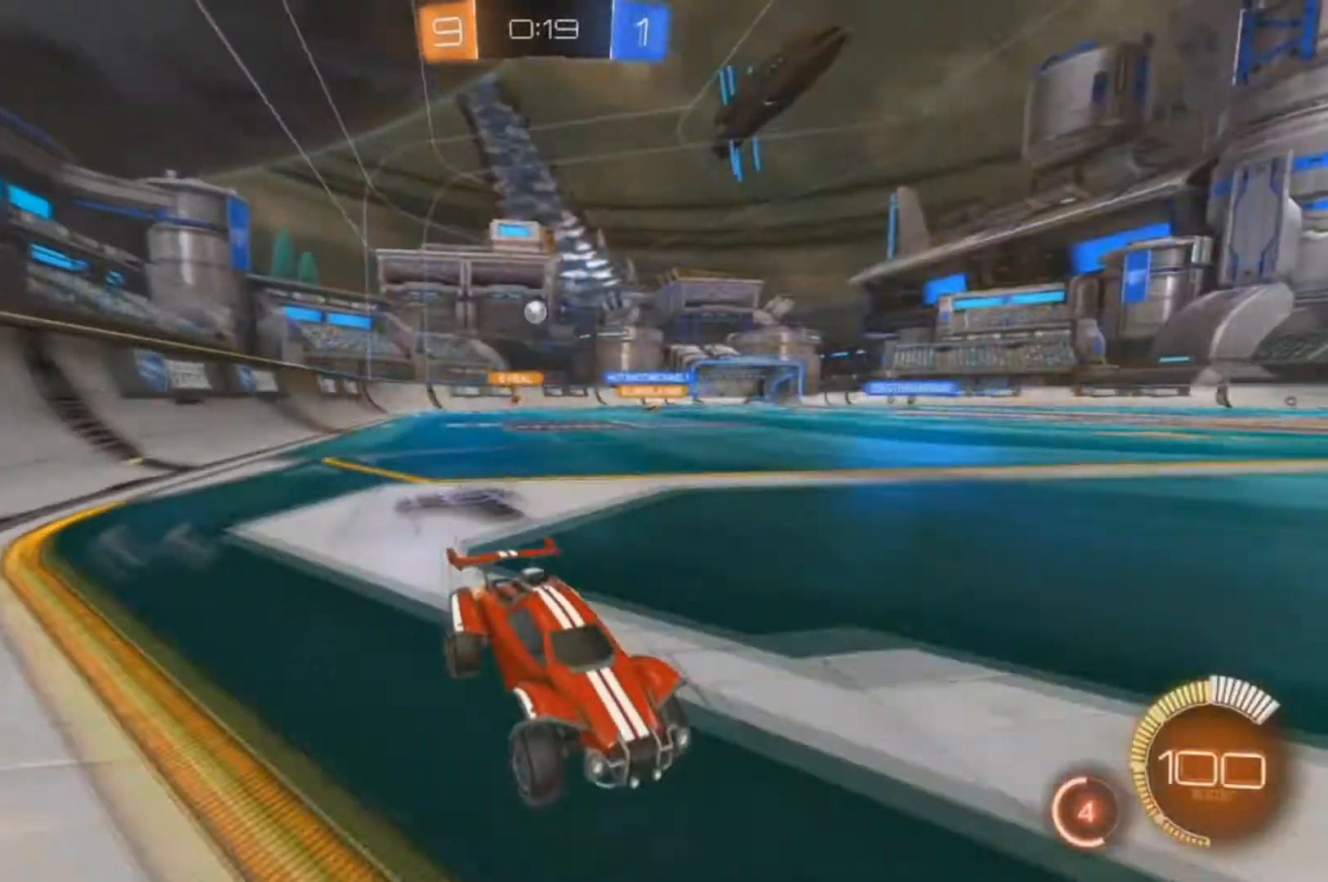
{"buttons": ["R2"], "left_stick": "left", "right_stick": "center", "events": [[33, "B", "down"], [133, "B", "up"], [167, "left_stick", "left"], [200, "X", "down"], [300, "X", "up"], [333, "X", "down"], [433, "X", "up"]]}
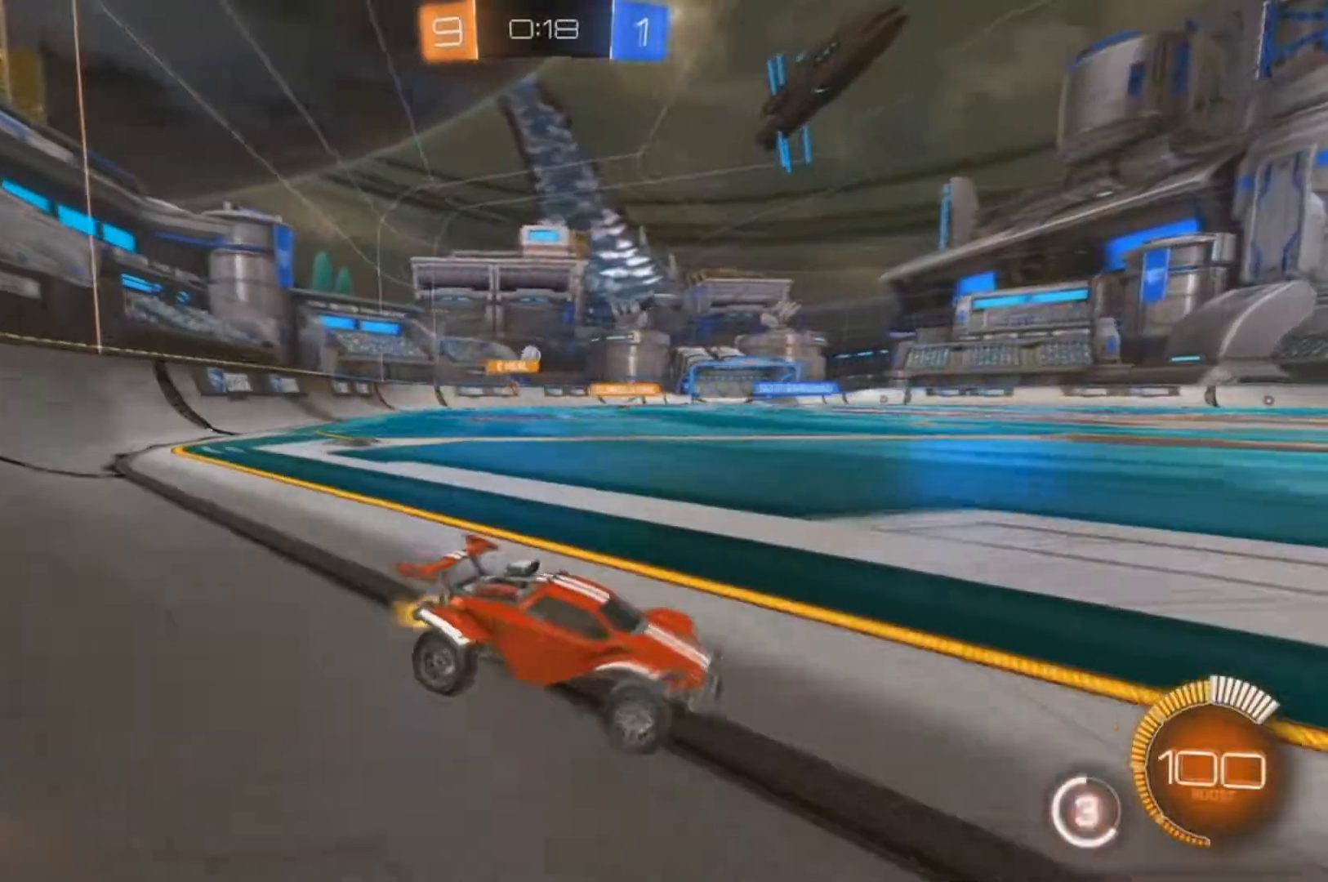
{"buttons": ["B", "R2"], "left_stick": "center", "right_stick": "center", "events": [[167, "B", "down"], [333, "left_stick", "center"]]}
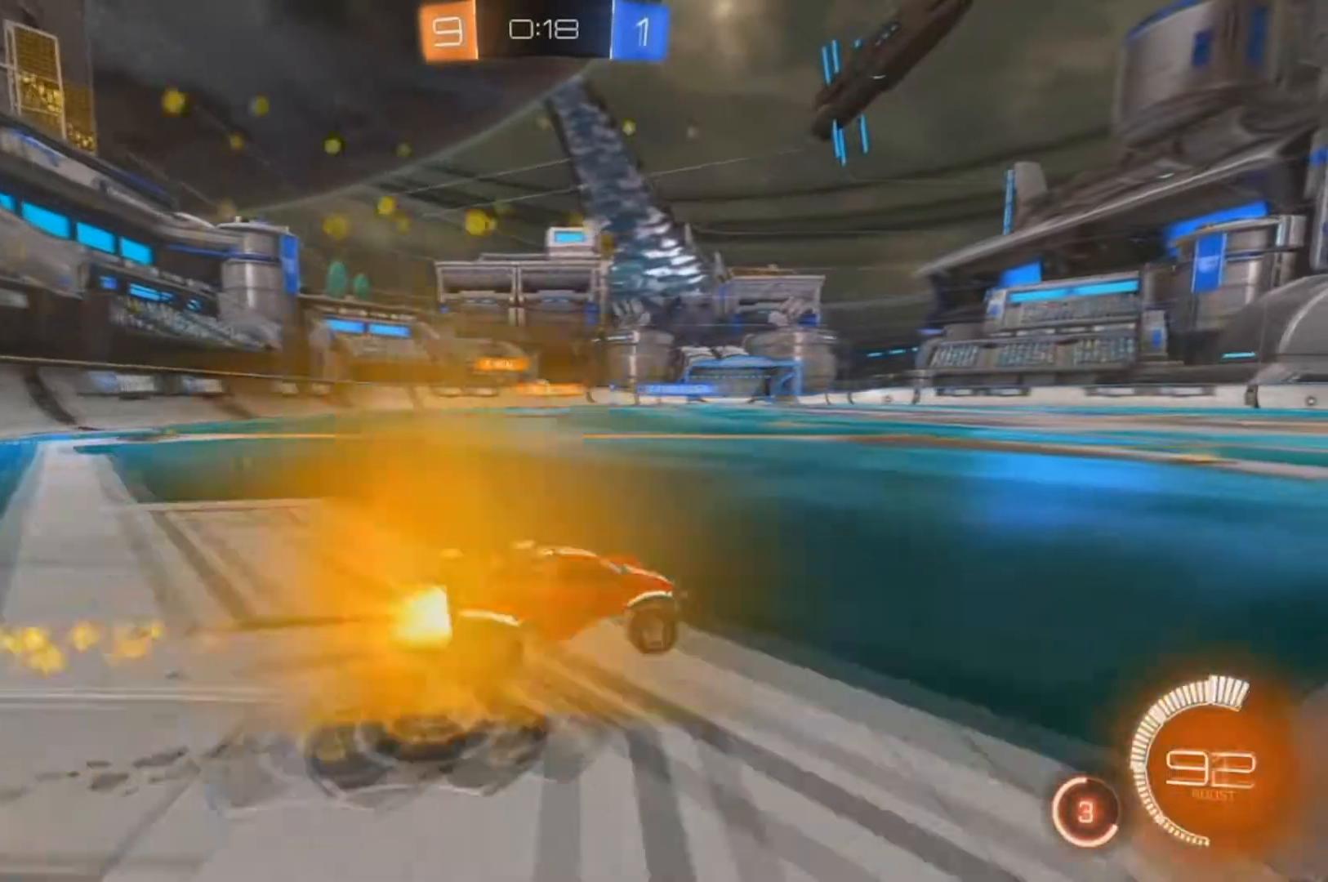
{"buttons": ["R2"], "left_stick": "center", "right_stick": "center", "events": [[33, "left_stick", "left"], [200, "B", "up"], [233, "left_stick", "center"]]}
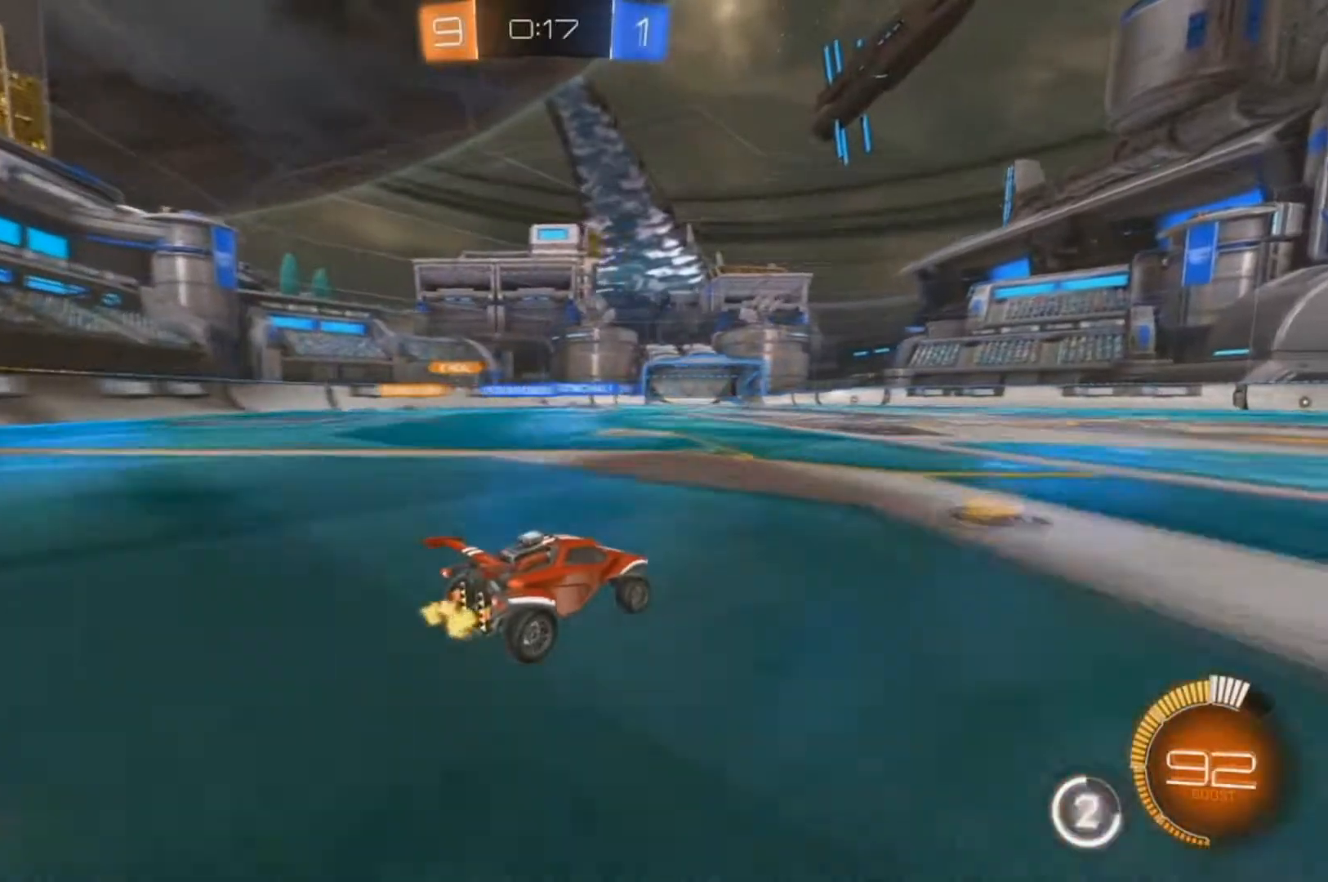
{"buttons": ["L2"], "left_stick": "left", "right_stick": "center", "events": [[300, "L2", "down"], [333, "R2", "up"], [400, "left_stick", "left"]]}
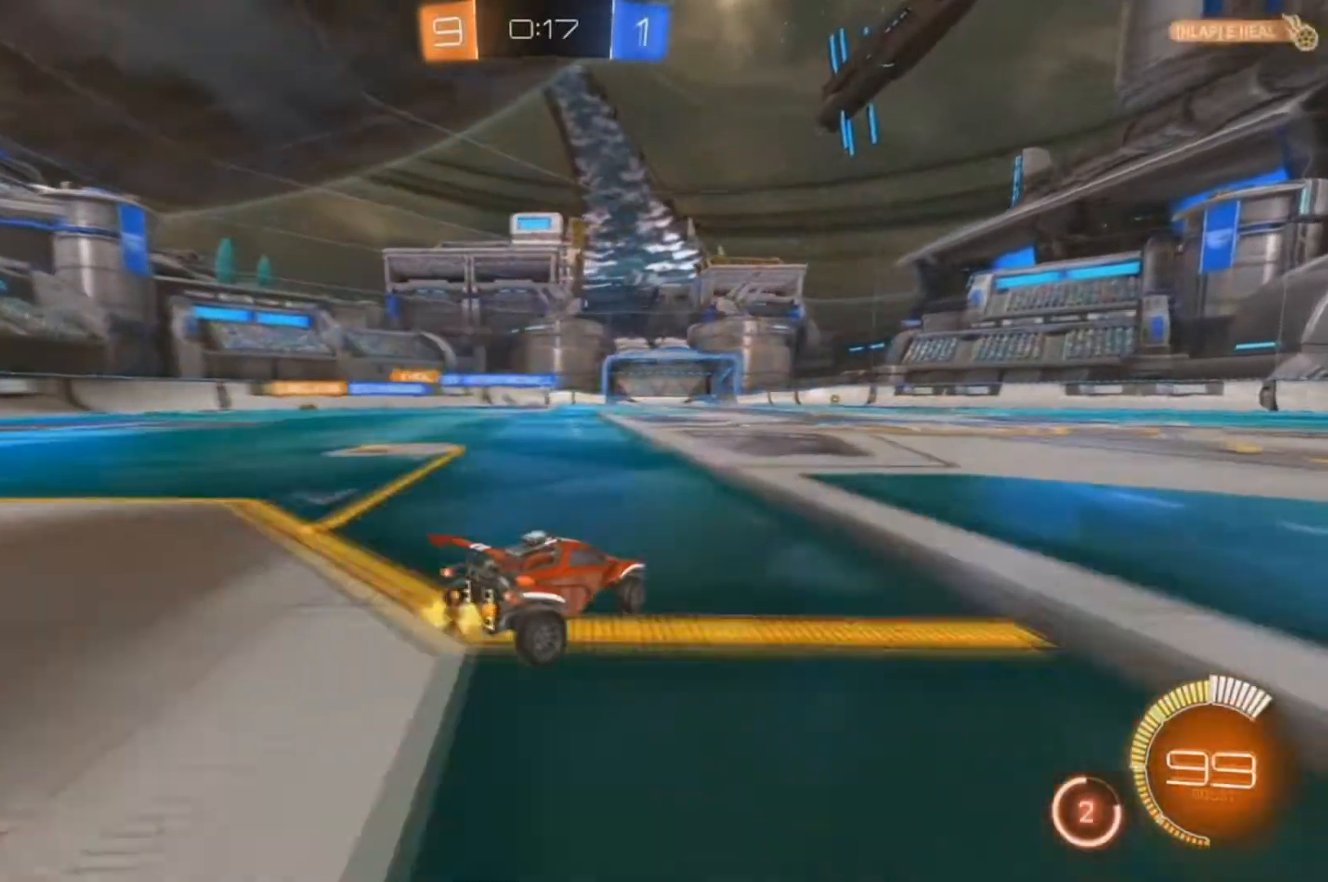
{"buttons": ["B", "R2"], "left_stick": "center", "right_stick": "center", "events": [[67, "L2", "up"], [67, "R2", "down"], [100, "left_stick", "down"], [167, "left_stick", "right"], [200, "B", "down"], [300, "left_stick", "center"]]}
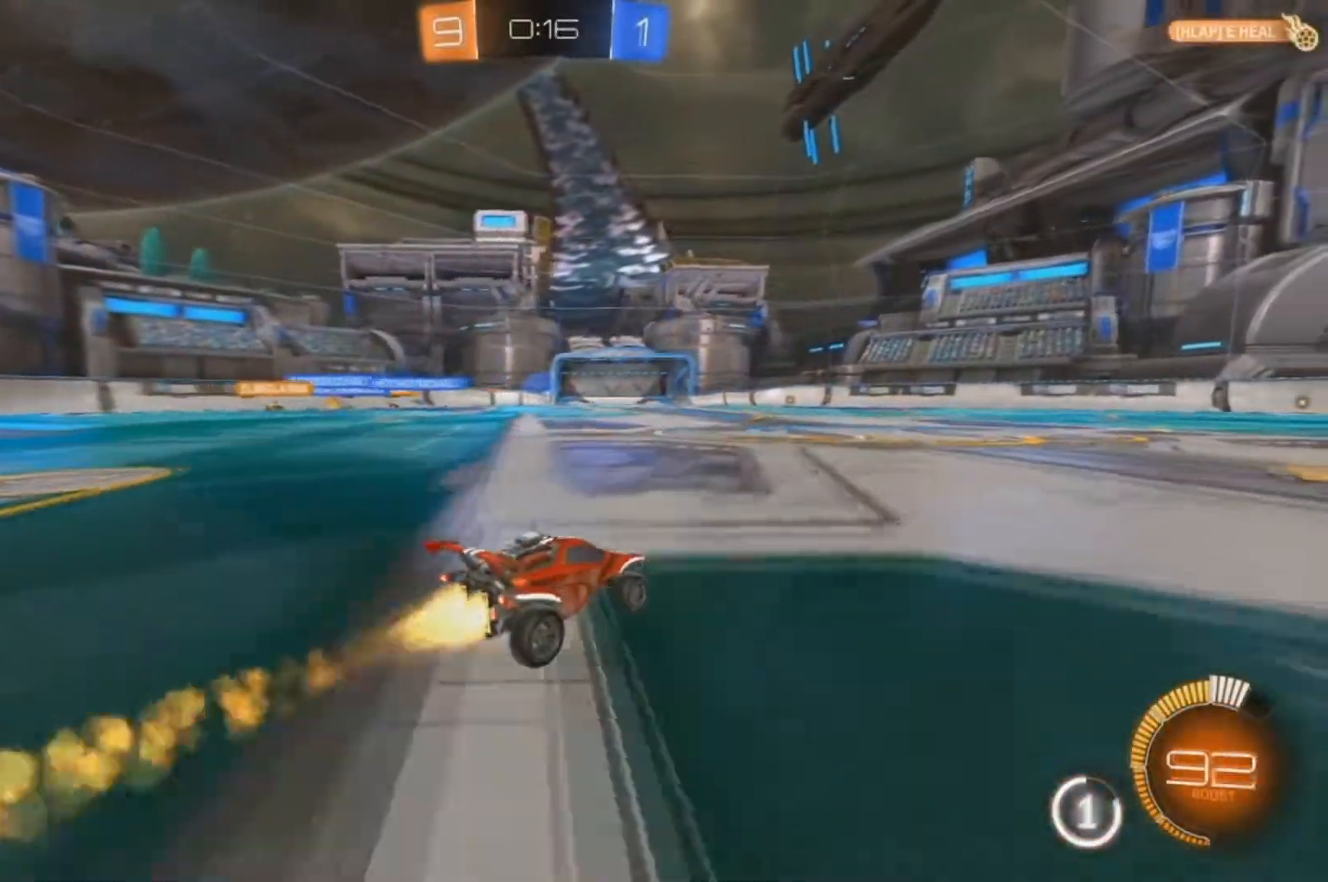
{"buttons": ["X", "R2"], "left_stick": "left", "right_stick": "center", "events": [[33, "A", "down"], [67, "X", "down"], [67, "left_stick", "up-left"], [100, "A", "up"], [167, "A", "down"], [300, "X", "up"], [333, "left_stick", "center"], [433, "B", "up"], [500, "A", "up"], [500, "X", "down"], [500, "left_stick", "left"]]}
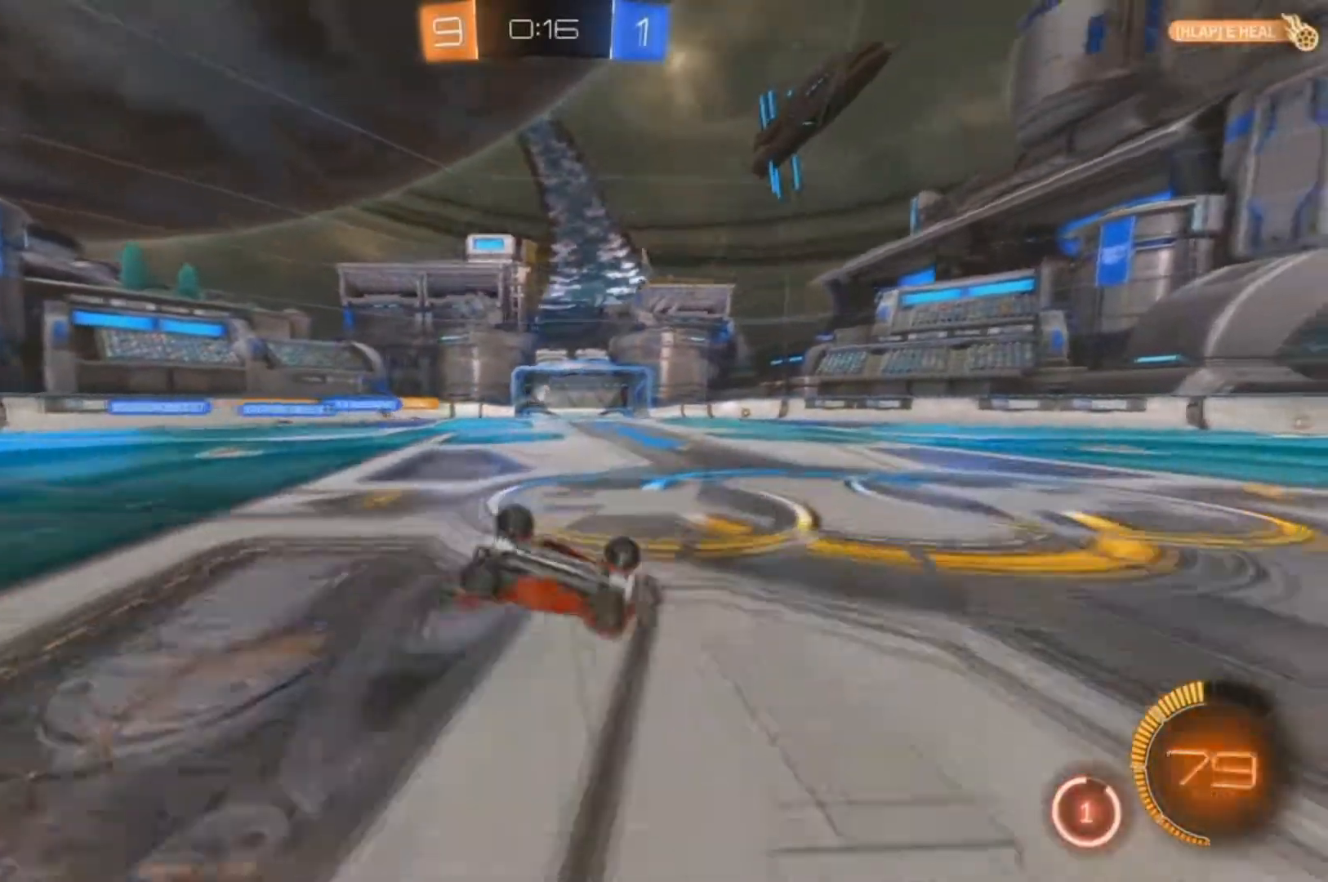
{"buttons": ["X", "R2"], "left_stick": "center", "right_stick": "center", "events": [[200, "X", "up"], [267, "left_stick", "center"], [300, "X", "down"], [367, "X", "up"], [500, "X", "down"]]}
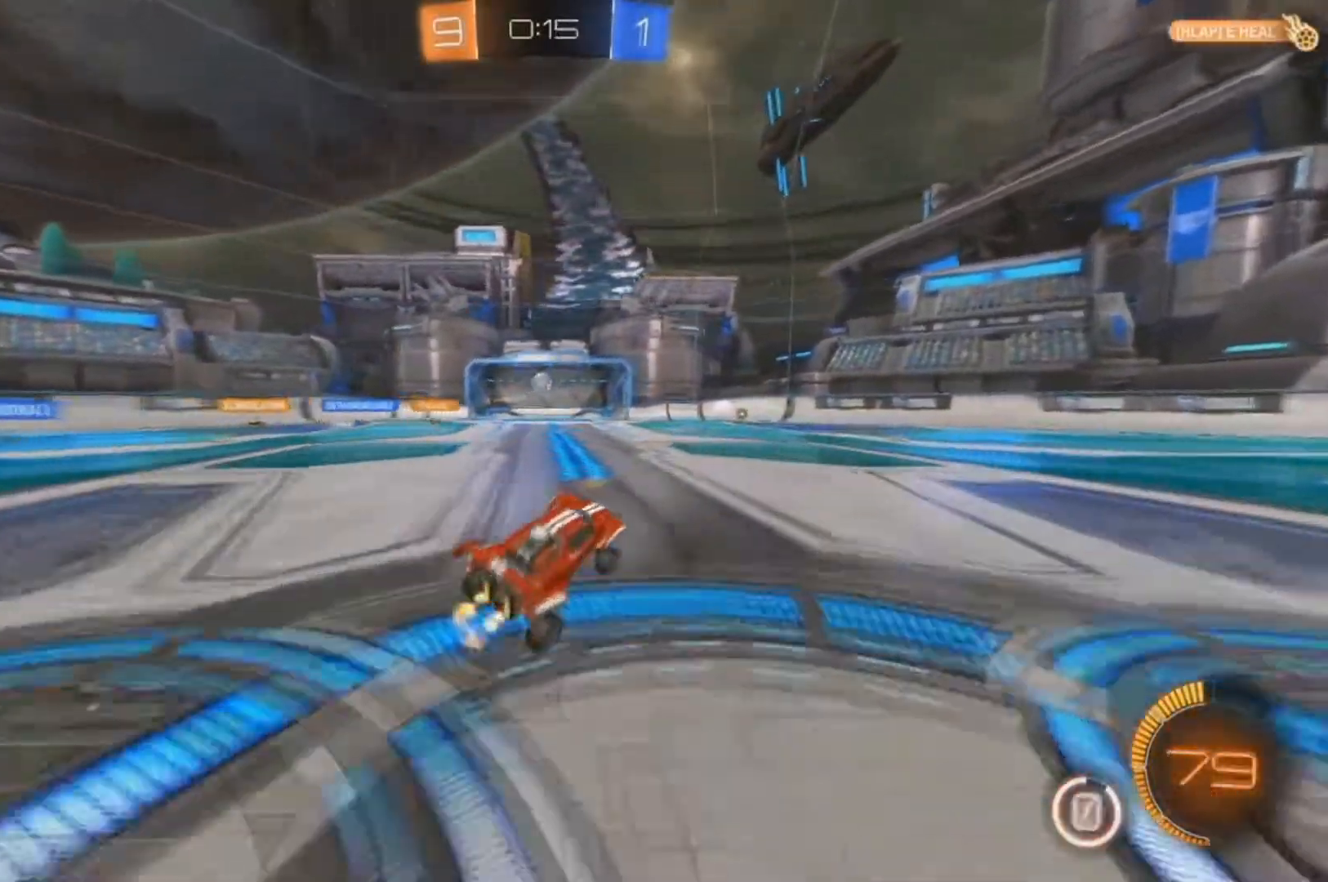
{"buttons": ["X", "R2"], "left_stick": "right", "right_stick": "center"}